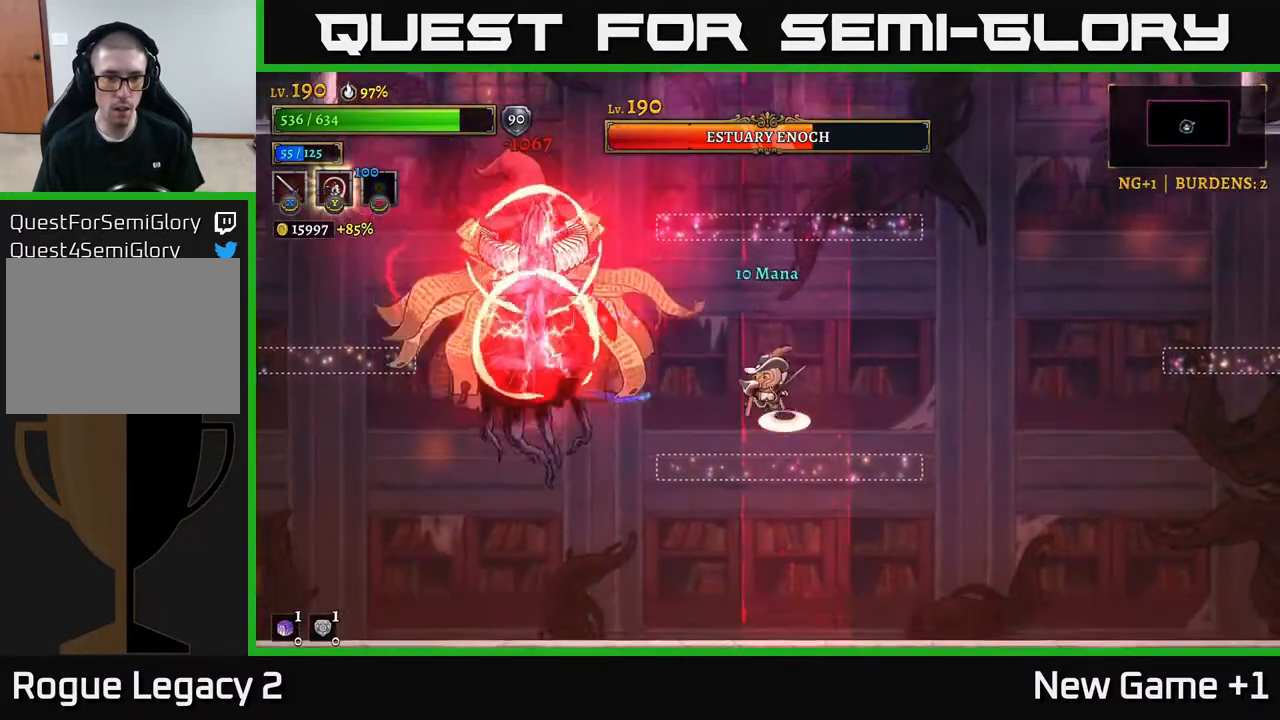
Gameplay with a controller (Xbox layout); each line is a JSON object with the inputs held at the frame after it. "events" lists button and stick changes between this image and that frame as [ms after this image, input, new state], when the widget could be followed in between.
{"buttons": [], "left_stick": "center", "right_stick": "center", "events": [[33, "X", "down"], [67, "left_stick", "center"], [117, "A", "up"], [150, "X", "up"], [267, "X", "down"], [400, "X", "up"]]}
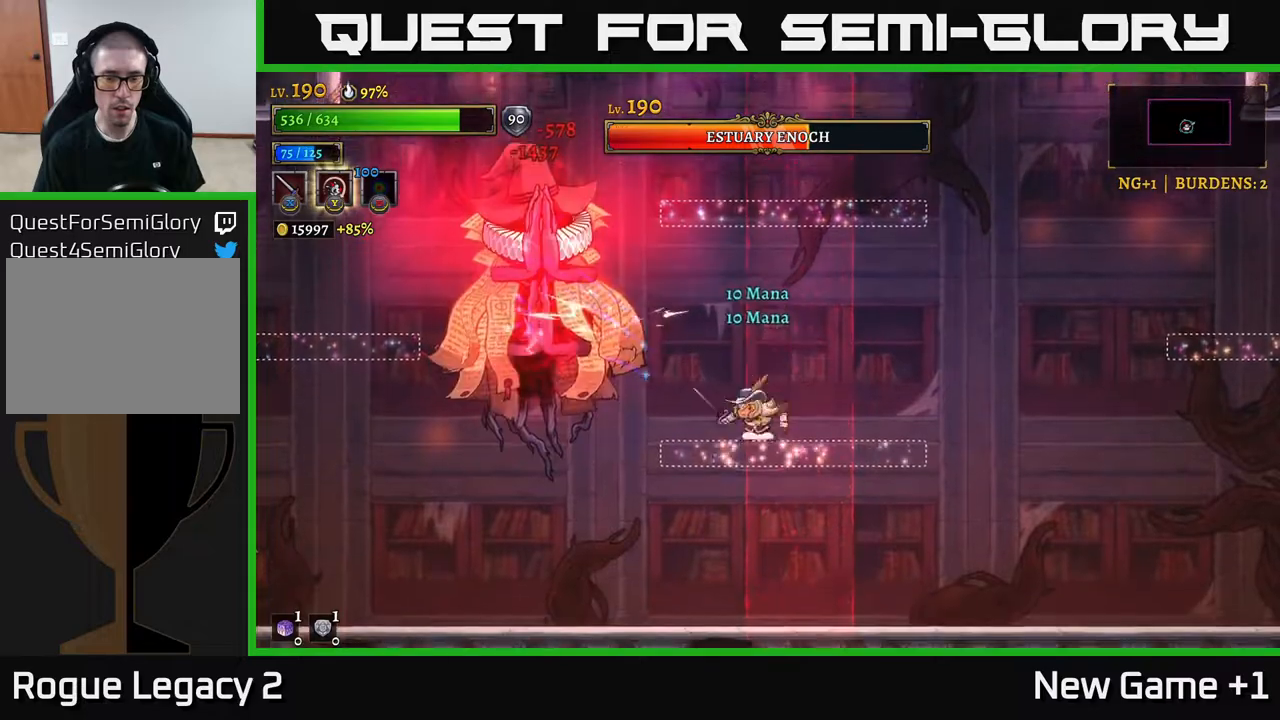
{"buttons": ["A"], "left_stick": "right", "right_stick": "center", "events": [[17, "left_stick", "right"], [483, "A", "down"]]}
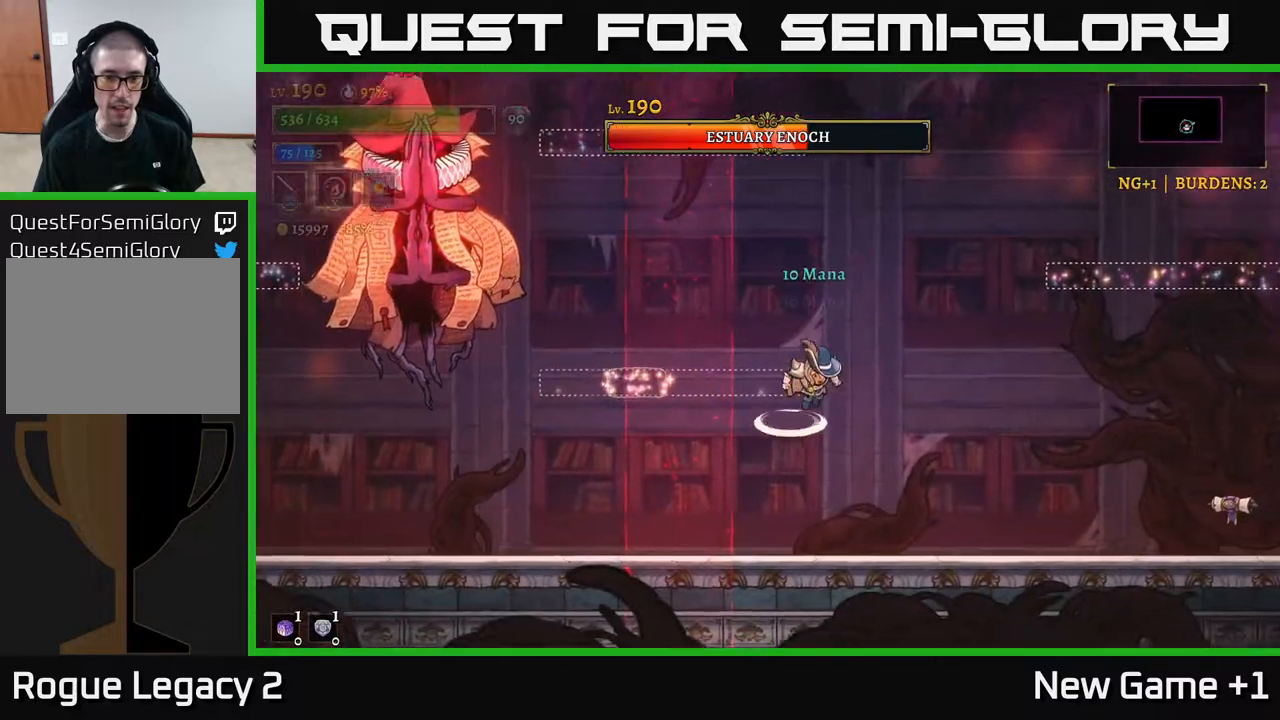
{"buttons": [], "left_stick": "left", "right_stick": "center", "events": [[217, "A", "up"], [383, "left_stick", "left"]]}
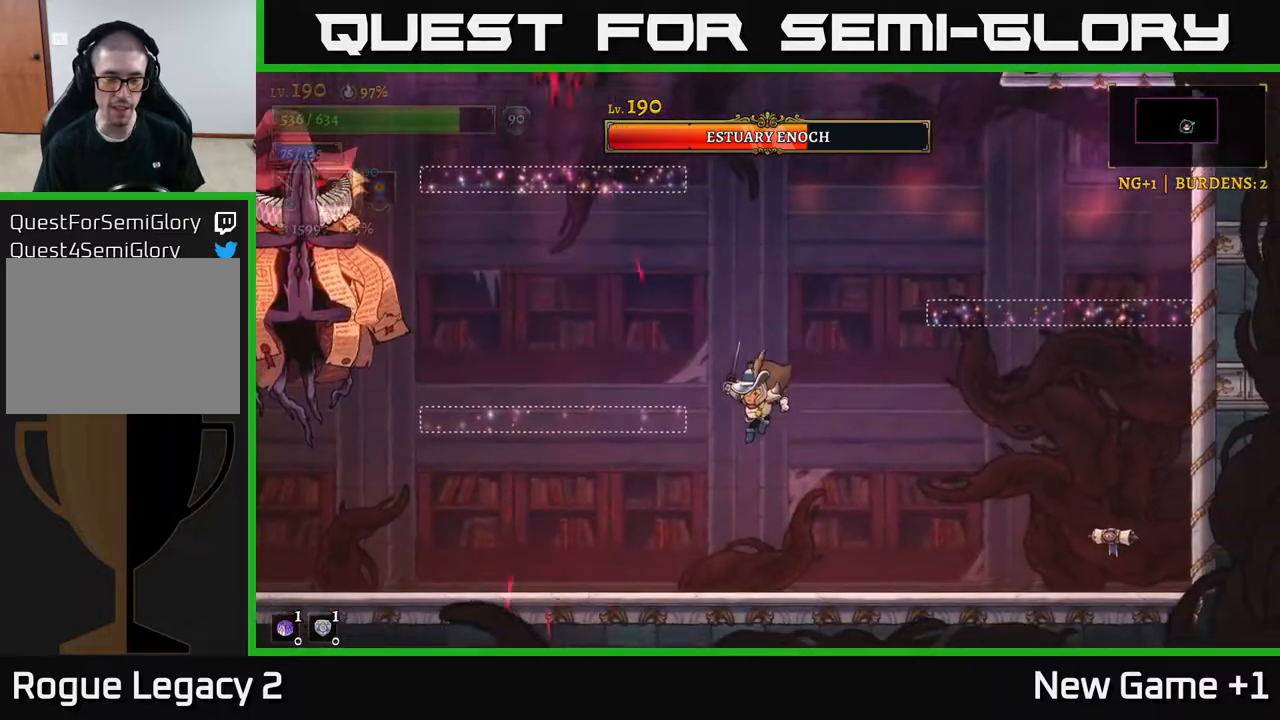
{"buttons": ["A"], "left_stick": "center", "right_stick": "center", "events": [[67, "left_stick", "center"], [367, "A", "down"]]}
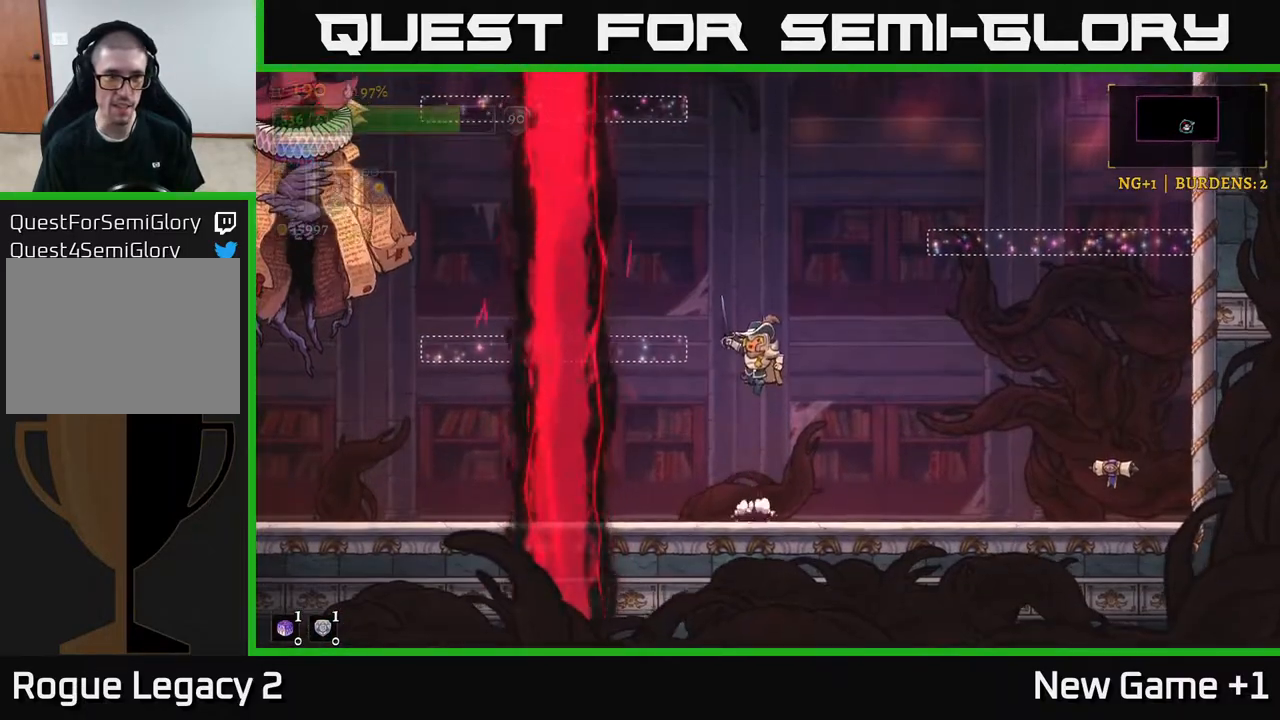
{"buttons": [], "left_stick": "center", "right_stick": "center", "events": [[83, "A", "up"], [167, "A", "down"], [217, "left_stick", "left"], [367, "A", "up"], [383, "left_stick", "center"]]}
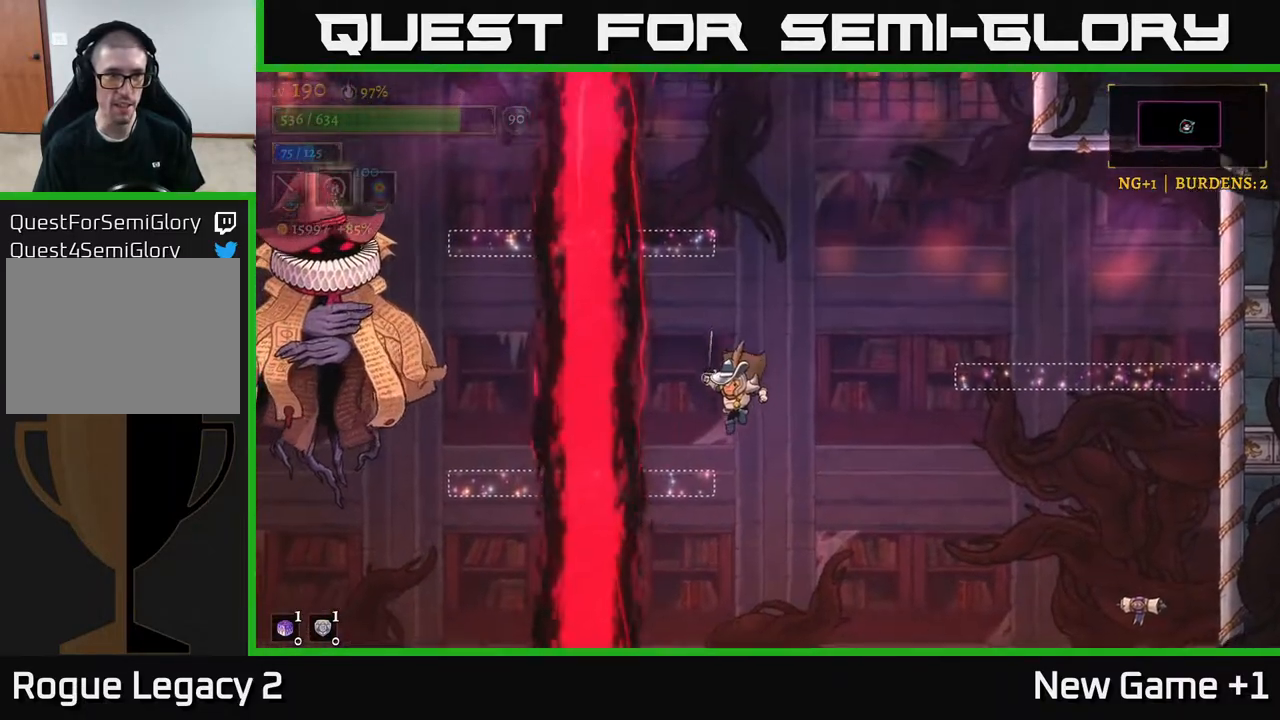
{"buttons": [], "left_stick": "center", "right_stick": "center", "events": [[33, "left_stick", "left"], [117, "left_stick", "center"]]}
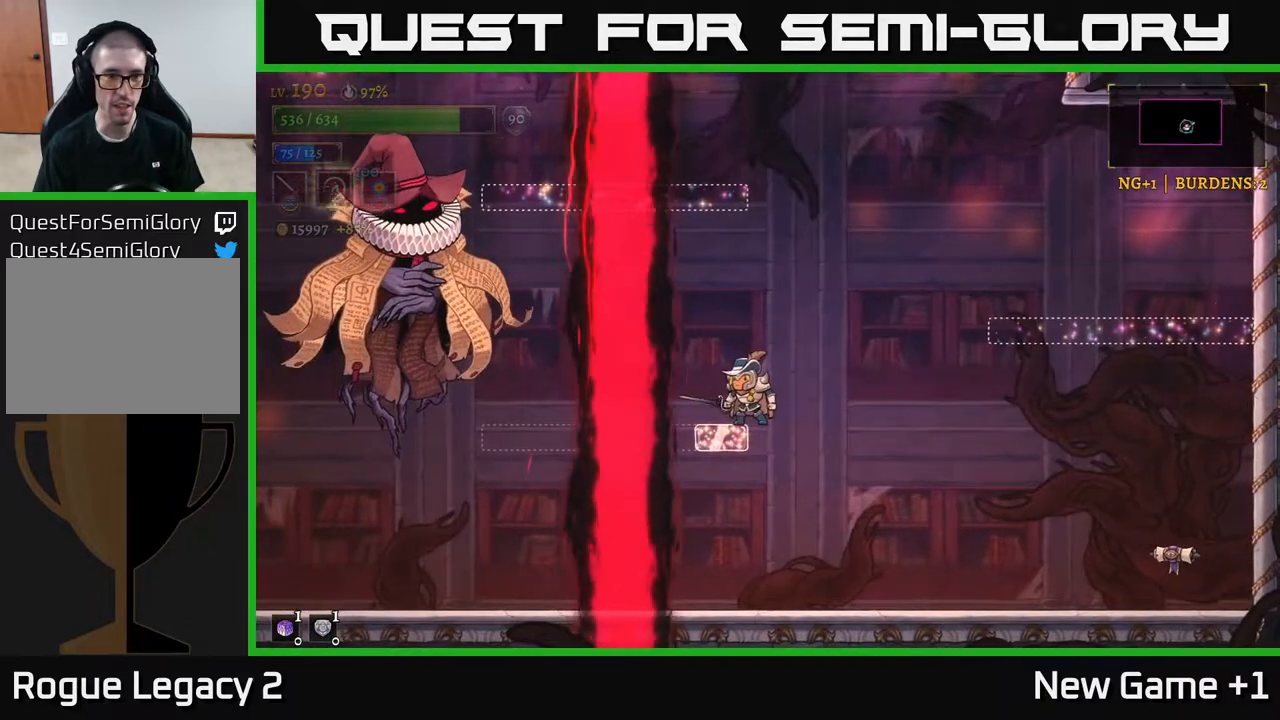
{"buttons": [], "left_stick": "center", "right_stick": "center", "events": []}
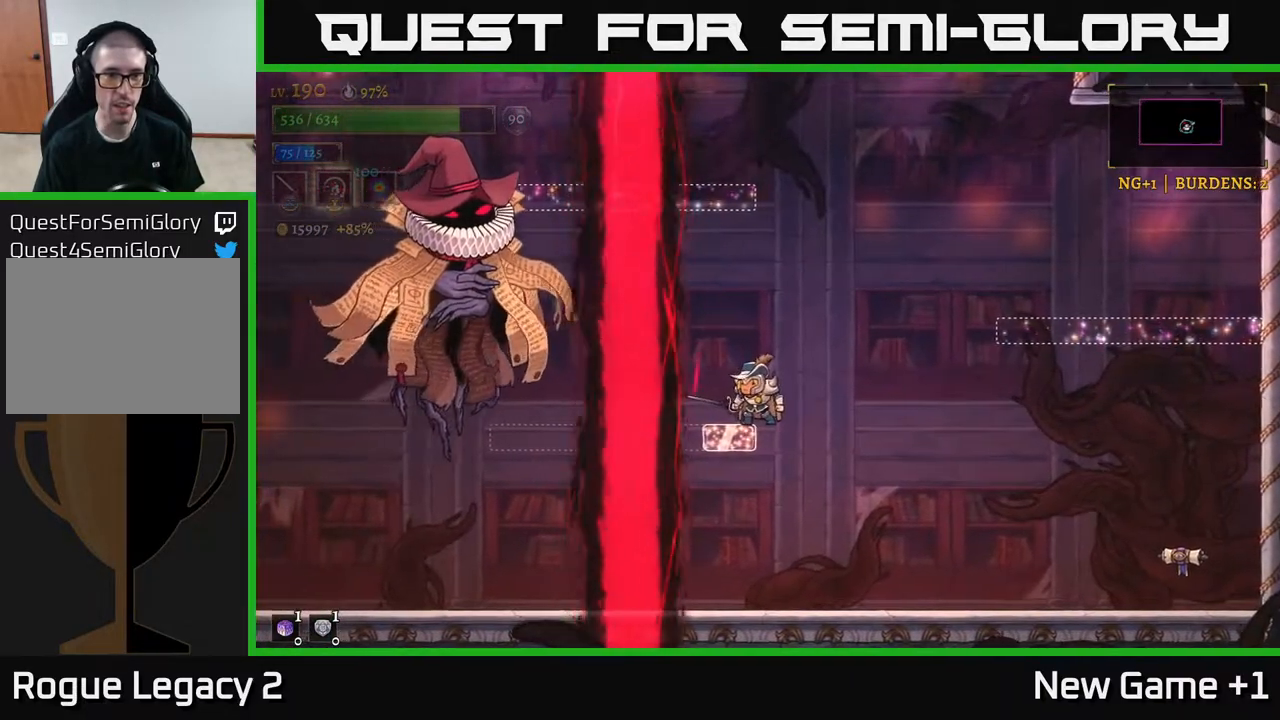
{"buttons": ["X"], "left_stick": "center", "right_stick": "center", "events": [[183, "A", "down"], [183, "left_stick", "left"], [233, "X", "down"], [267, "A", "up"], [267, "left_stick", "center"], [383, "X", "up"], [500, "X", "down"]]}
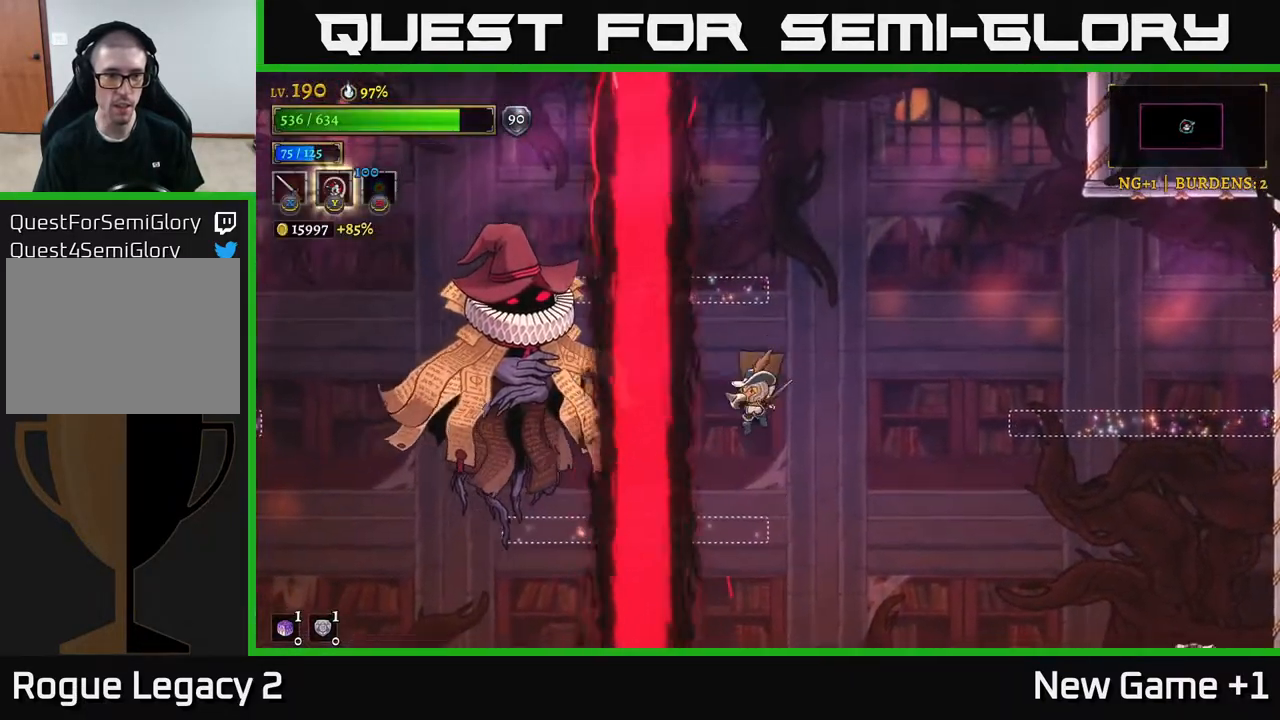
{"buttons": [], "left_stick": "center", "right_stick": "center", "events": [[117, "A", "down"], [133, "X", "up"], [283, "A", "up"], [283, "X", "down"], [450, "X", "up"]]}
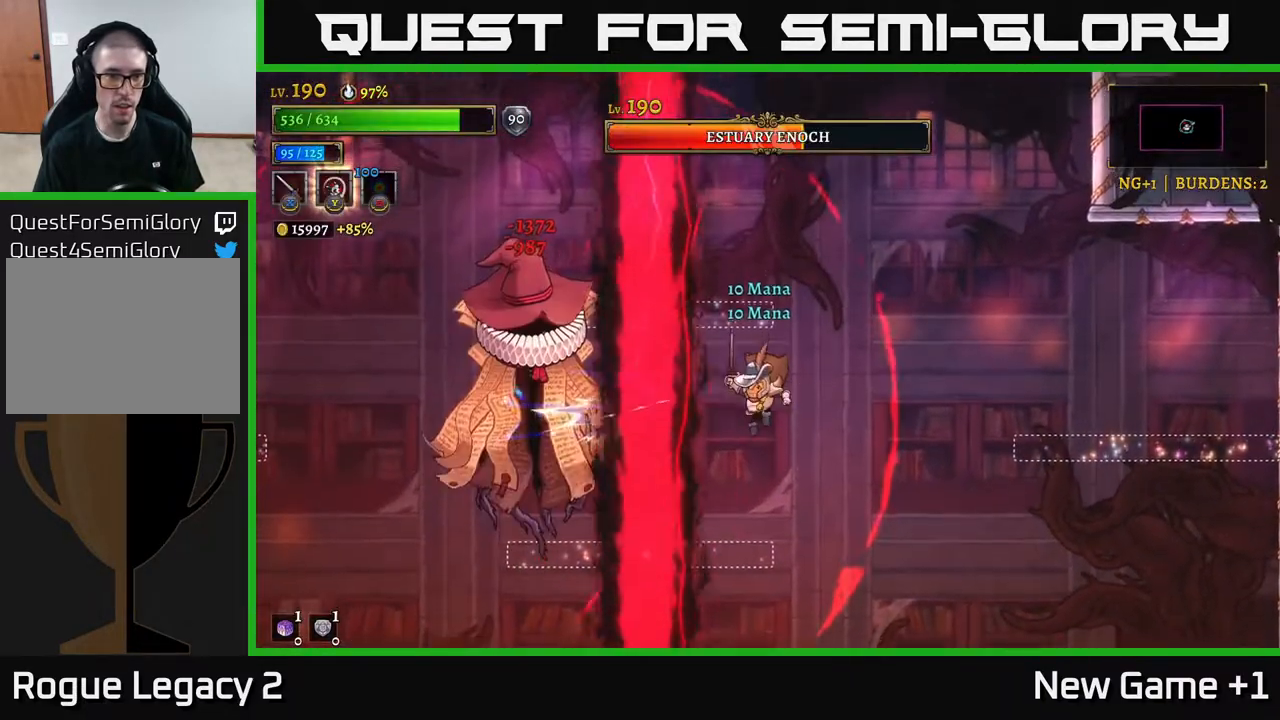
{"buttons": ["X"], "left_stick": "center", "right_stick": "center", "events": [[50, "X", "down"], [250, "X", "up"], [300, "A", "down"], [383, "X", "down"], [433, "A", "up"]]}
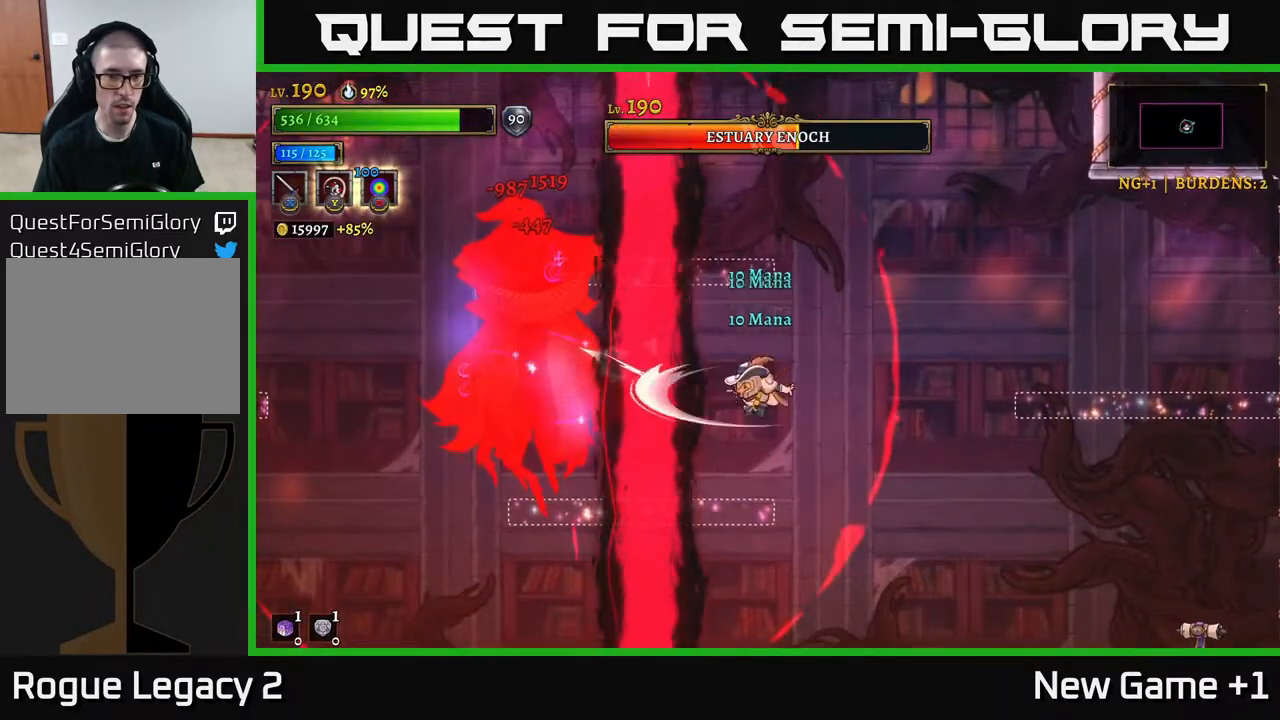
{"buttons": ["A"], "left_stick": "right", "right_stick": "center", "events": [[17, "X", "up"], [200, "X", "down"], [283, "X", "up"], [467, "A", "down"], [467, "left_stick", "right"]]}
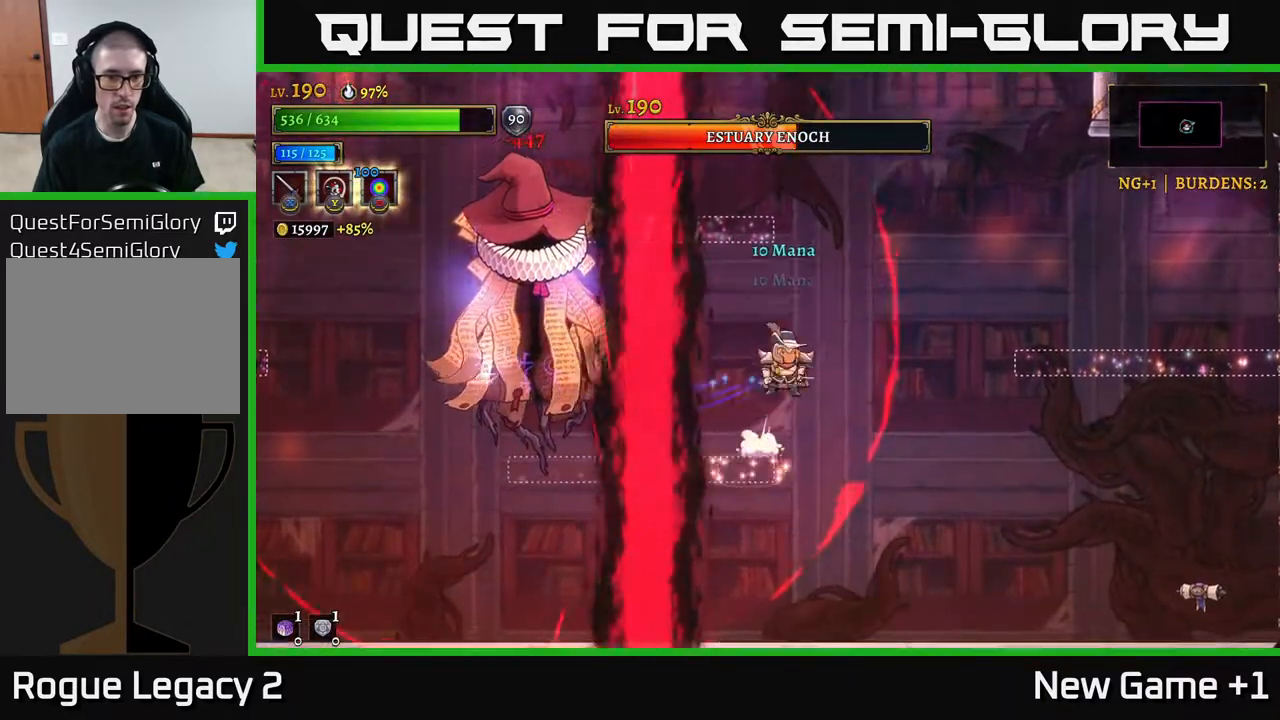
{"buttons": [], "left_stick": "right", "right_stick": "center", "events": [[150, "R2", "down"], [200, "A", "up"], [483, "R2", "up"]]}
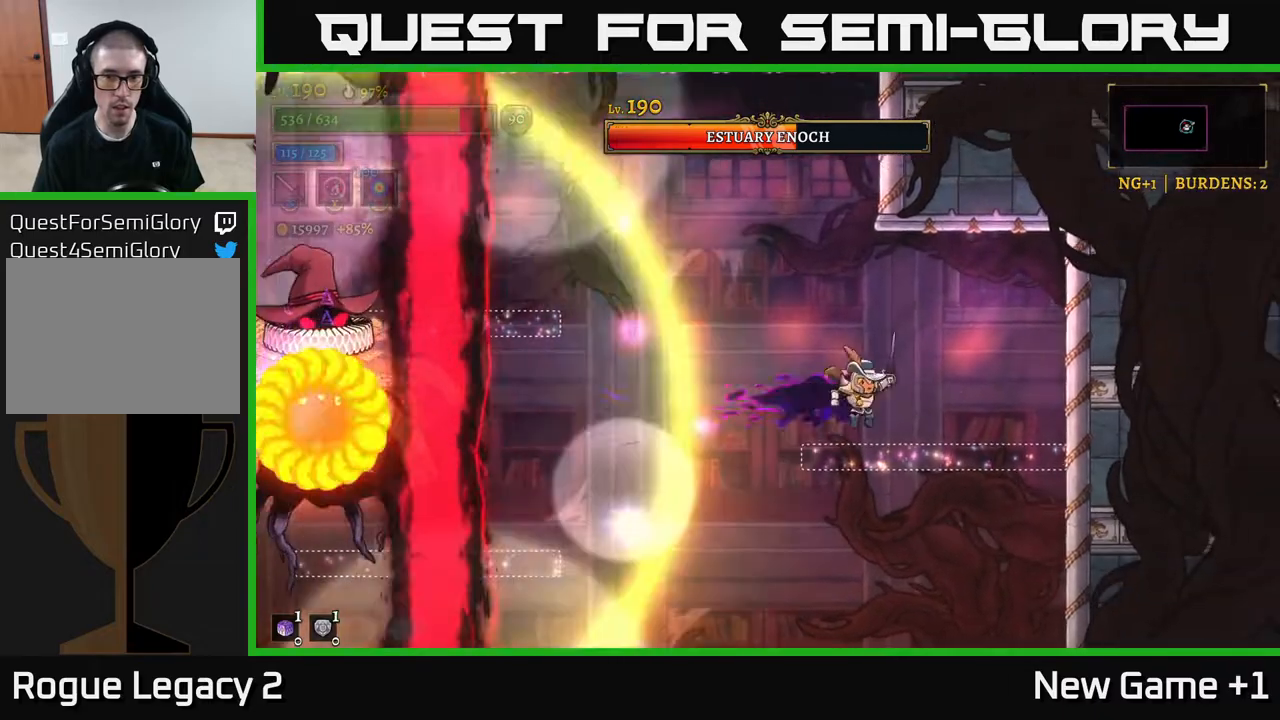
{"buttons": [], "left_stick": "center", "right_stick": "center", "events": [[83, "left_stick", "left"], [183, "left_stick", "center"]]}
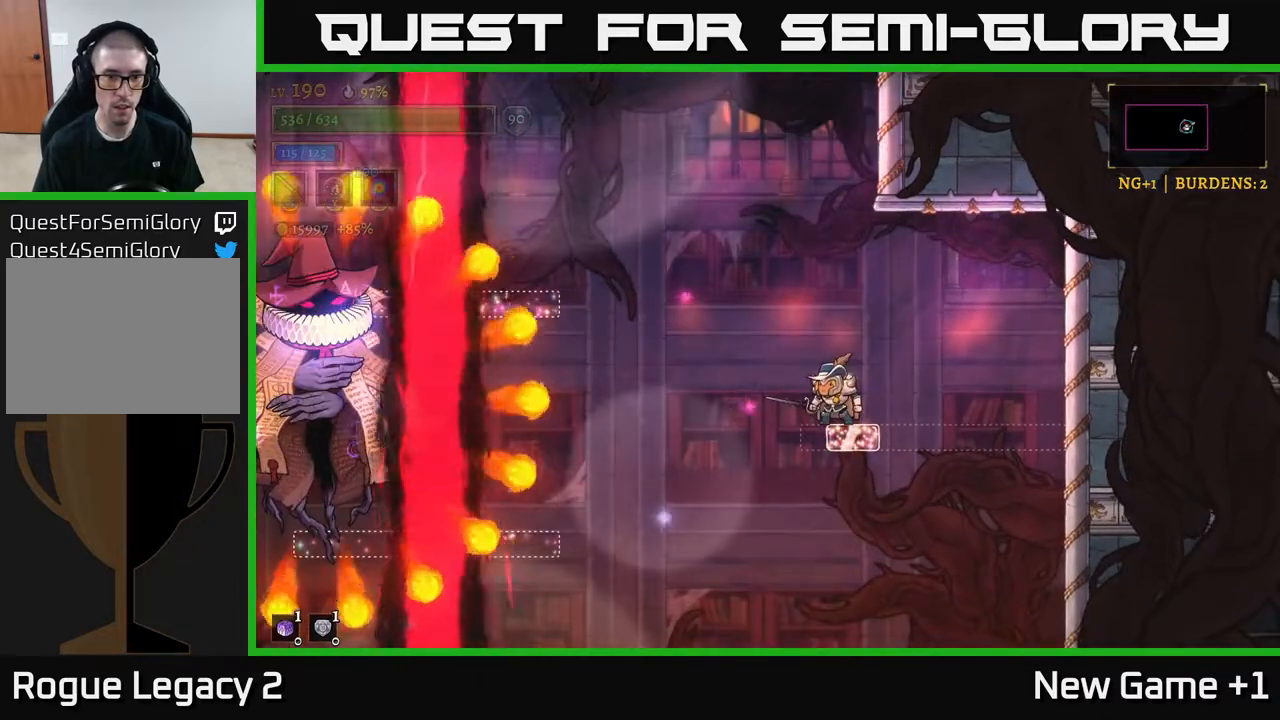
{"buttons": [], "left_stick": "left", "right_stick": "center", "events": [[417, "A", "down"], [467, "left_stick", "left"], [500, "A", "up"]]}
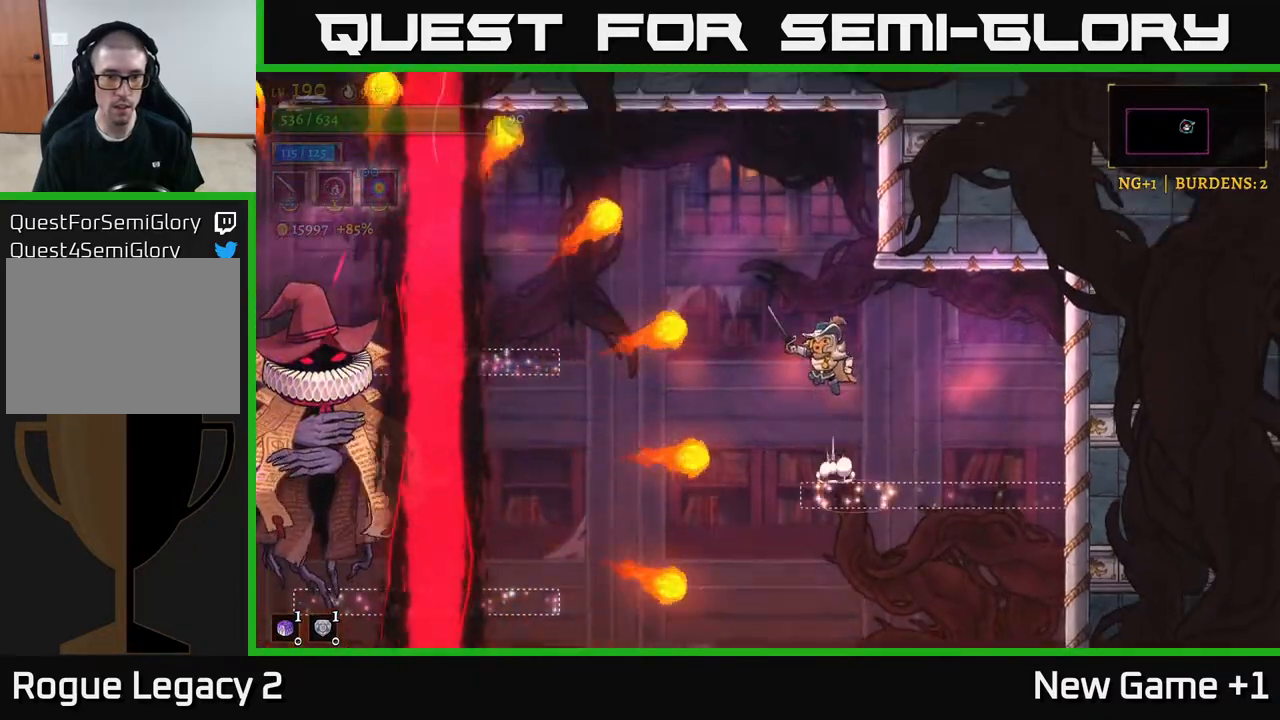
{"buttons": ["X", "L2"], "left_stick": "left", "right_stick": "center", "events": [[300, "L2", "down"], [467, "X", "down"]]}
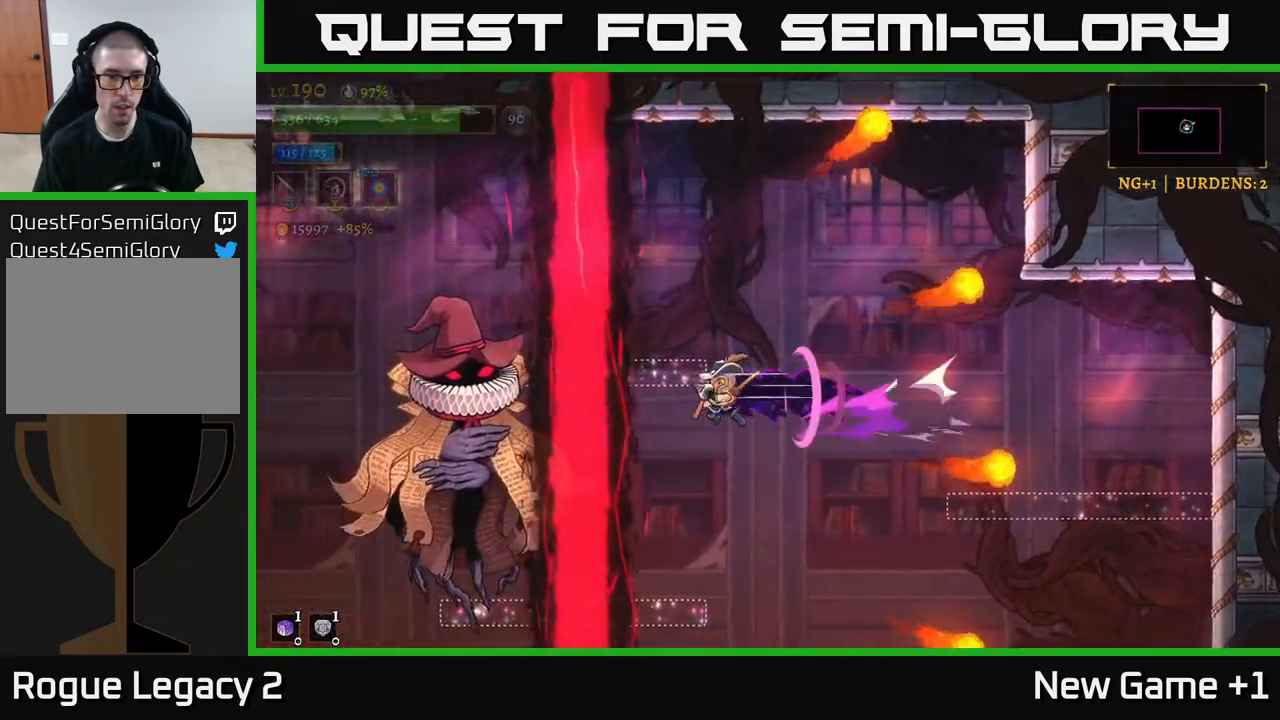
{"buttons": ["X"], "left_stick": "left", "right_stick": "center", "events": [[17, "L2", "up"], [83, "left_stick", "right"], [100, "X", "up"], [383, "left_stick", "left"], [433, "X", "down"]]}
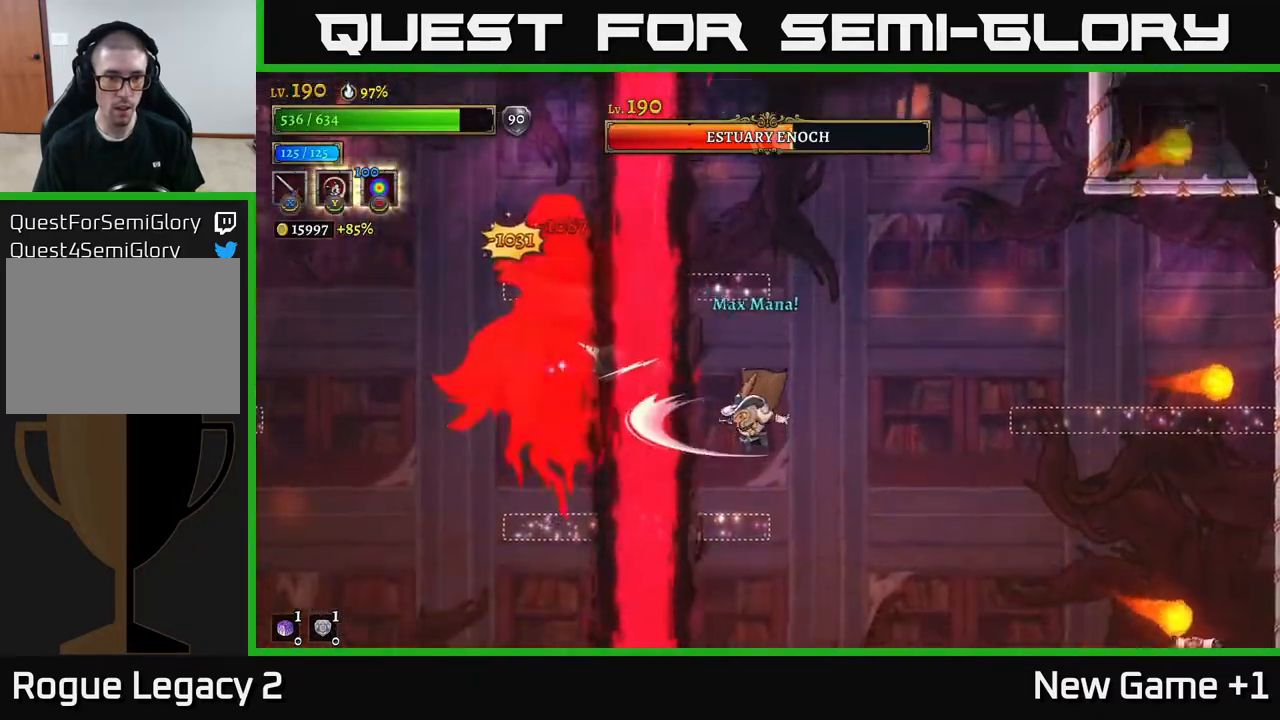
{"buttons": ["A", "X"], "left_stick": "center", "right_stick": "center", "events": [[33, "left_stick", "center"], [50, "X", "up"], [167, "A", "down"], [233, "X", "down"], [383, "X", "up"], [500, "X", "down"]]}
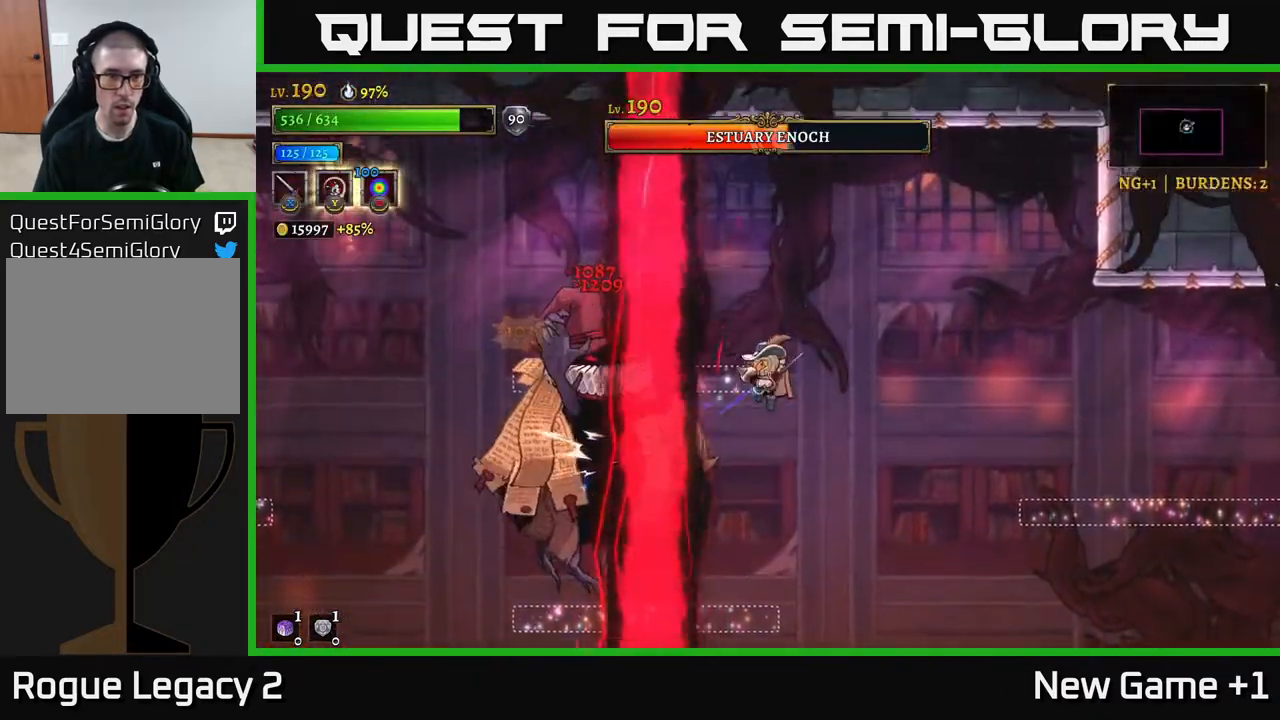
{"buttons": [], "left_stick": "center", "right_stick": "center", "events": [[17, "A", "up"], [133, "X", "up"], [233, "B", "down"], [317, "B", "up"]]}
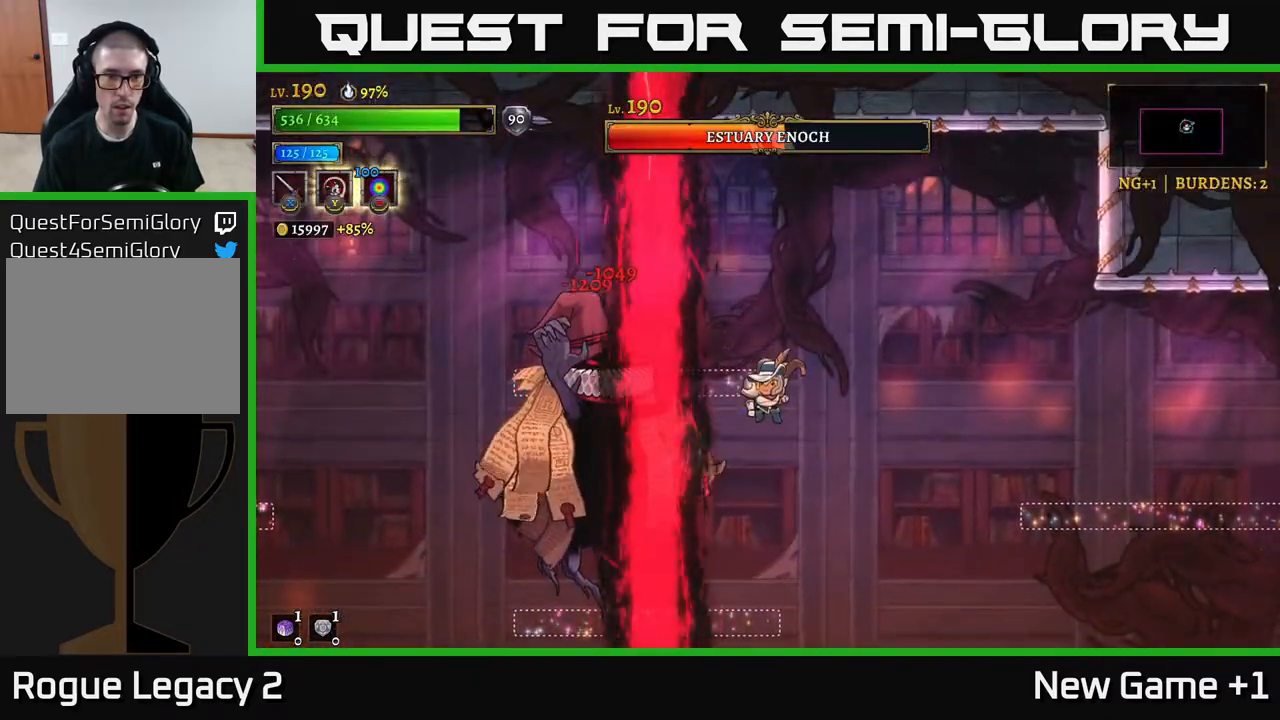
{"buttons": [], "left_stick": "right", "right_stick": "center", "events": [[200, "left_stick", "right"]]}
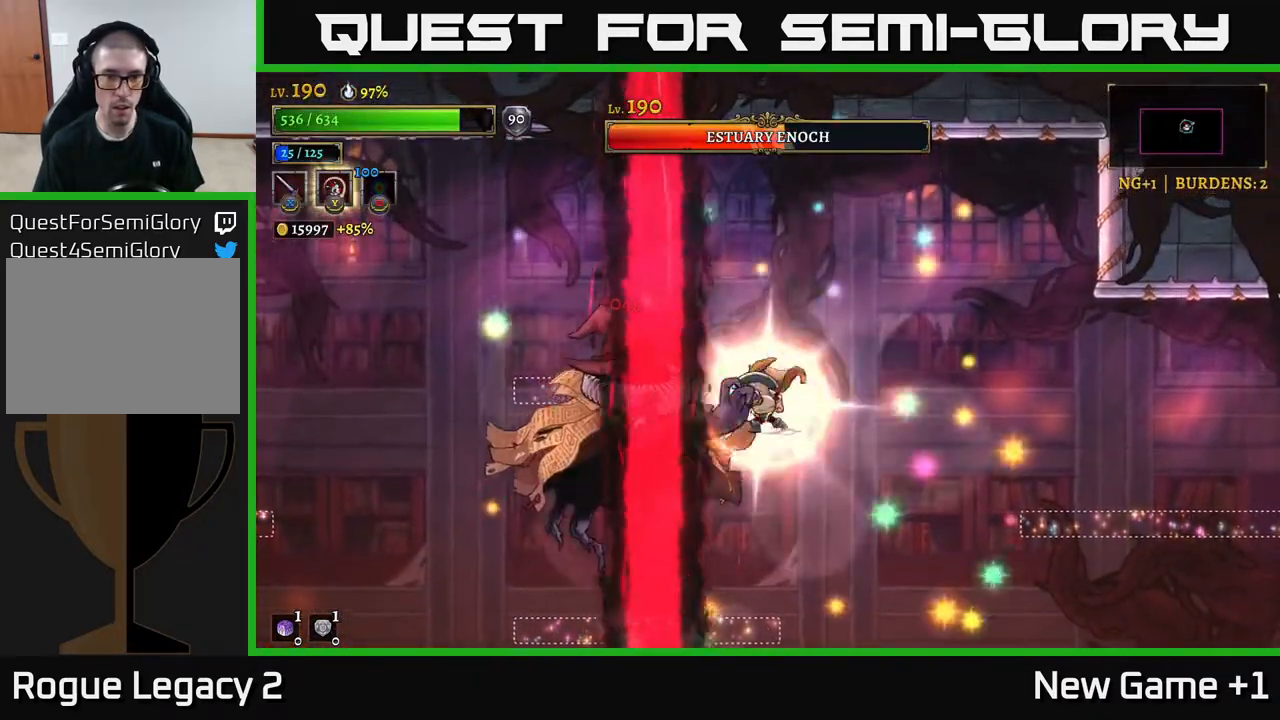
{"buttons": [], "left_stick": "right", "right_stick": "center", "events": [[50, "R2", "down"], [133, "R2", "up"], [183, "R2", "down"], [283, "R2", "up"]]}
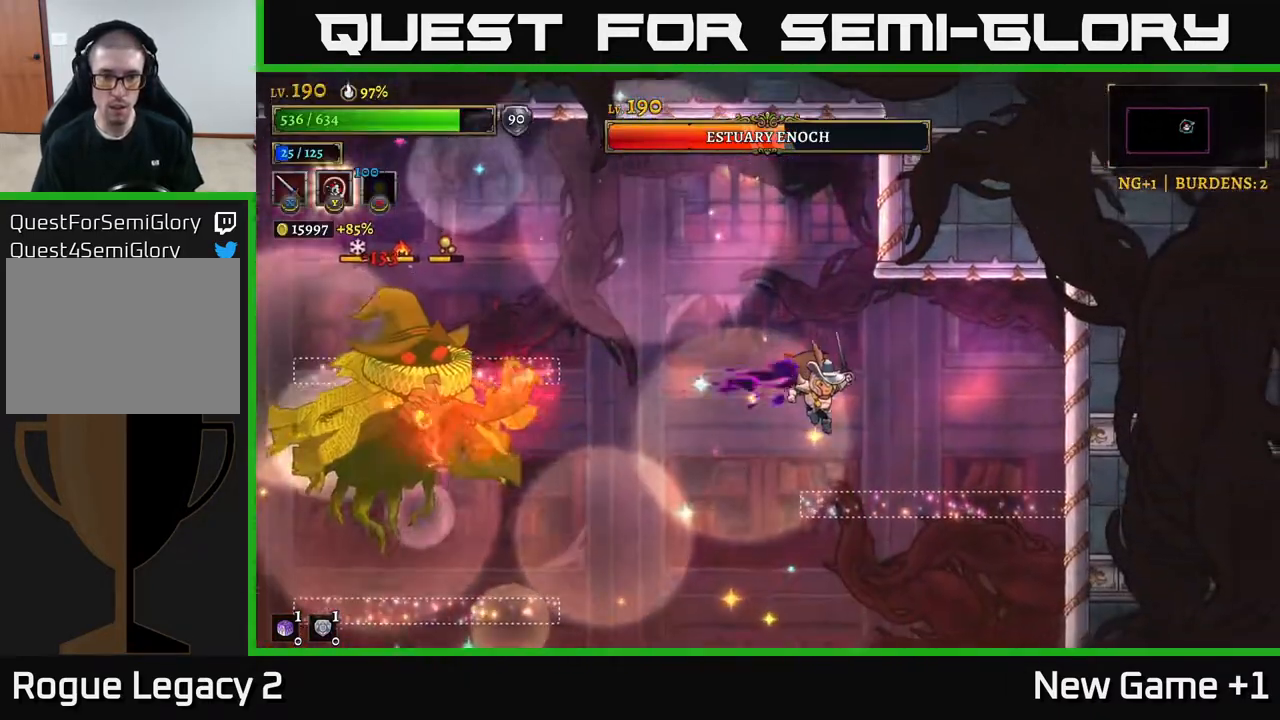
{"buttons": [], "left_stick": "right", "right_stick": "center", "events": [[217, "left_stick", "left"], [300, "A", "down"], [367, "X", "down"], [383, "A", "up"], [450, "X", "up"], [483, "left_stick", "right"]]}
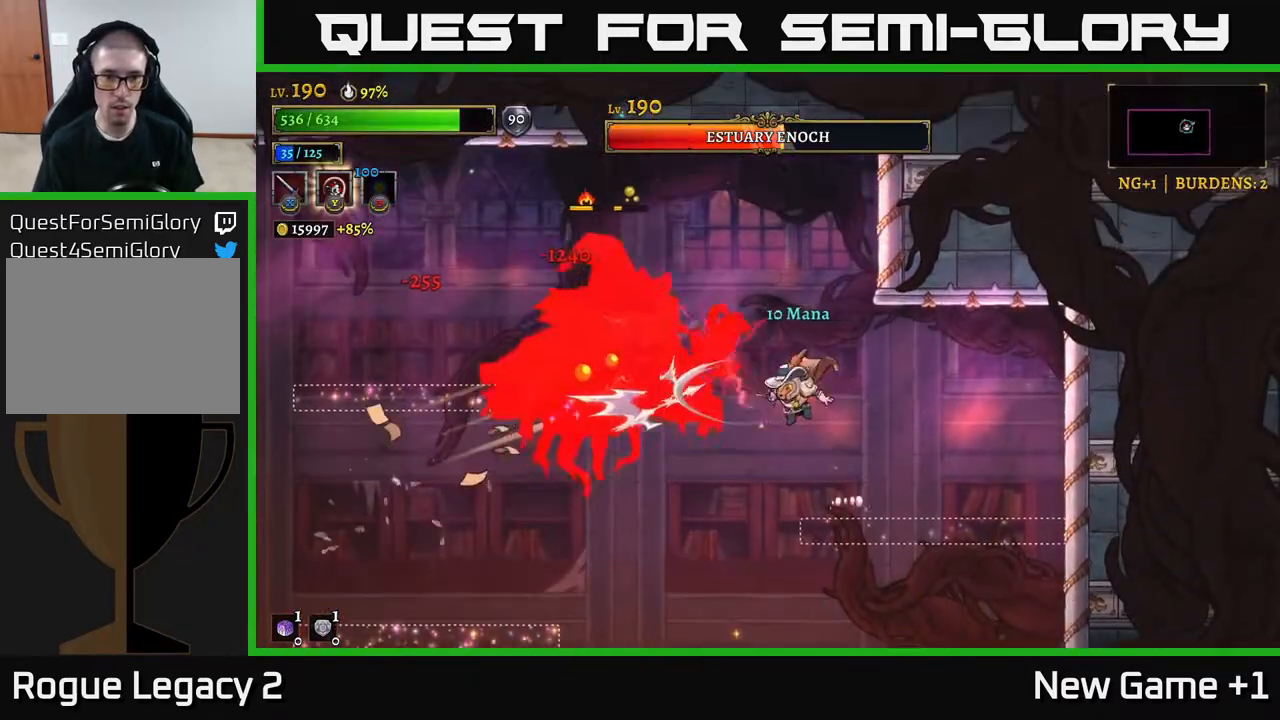
{"buttons": [], "left_stick": "left", "right_stick": "center", "events": [[67, "X", "down"], [100, "left_stick", "center"], [167, "left_stick", "left"], [183, "X", "up"]]}
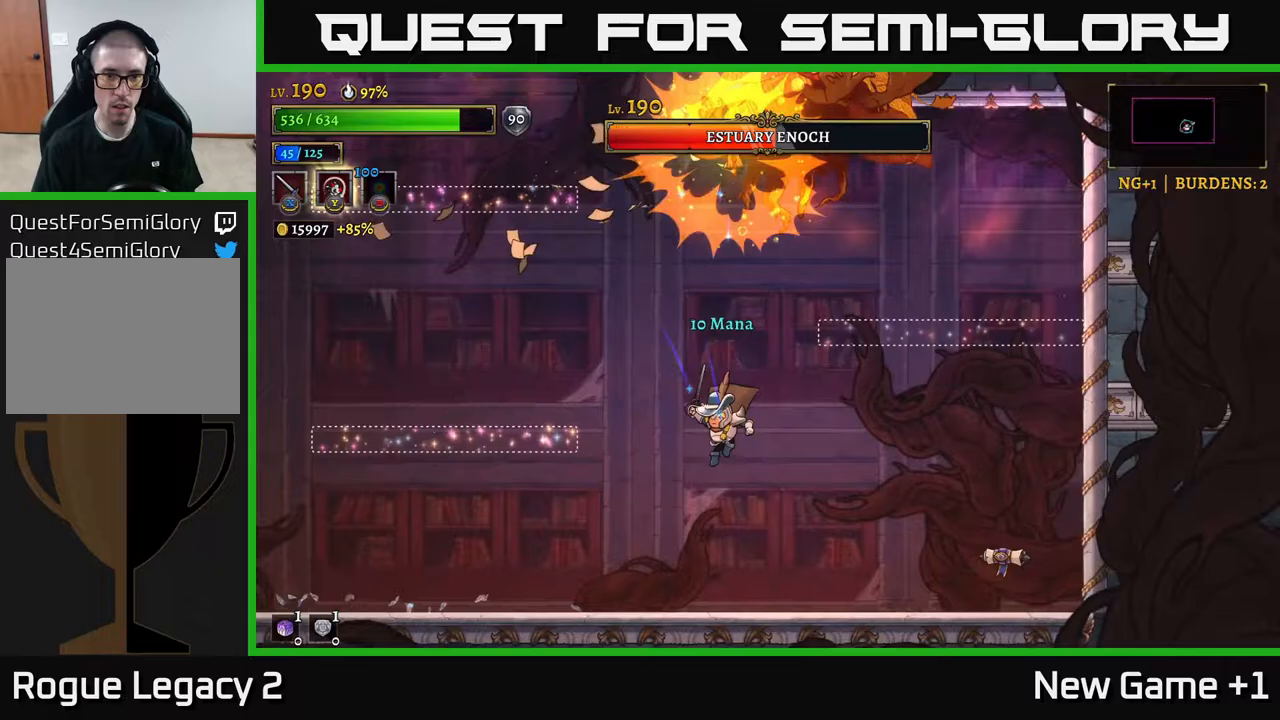
{"buttons": [], "left_stick": "left", "right_stick": "center", "events": [[117, "A", "down"], [400, "A", "up"]]}
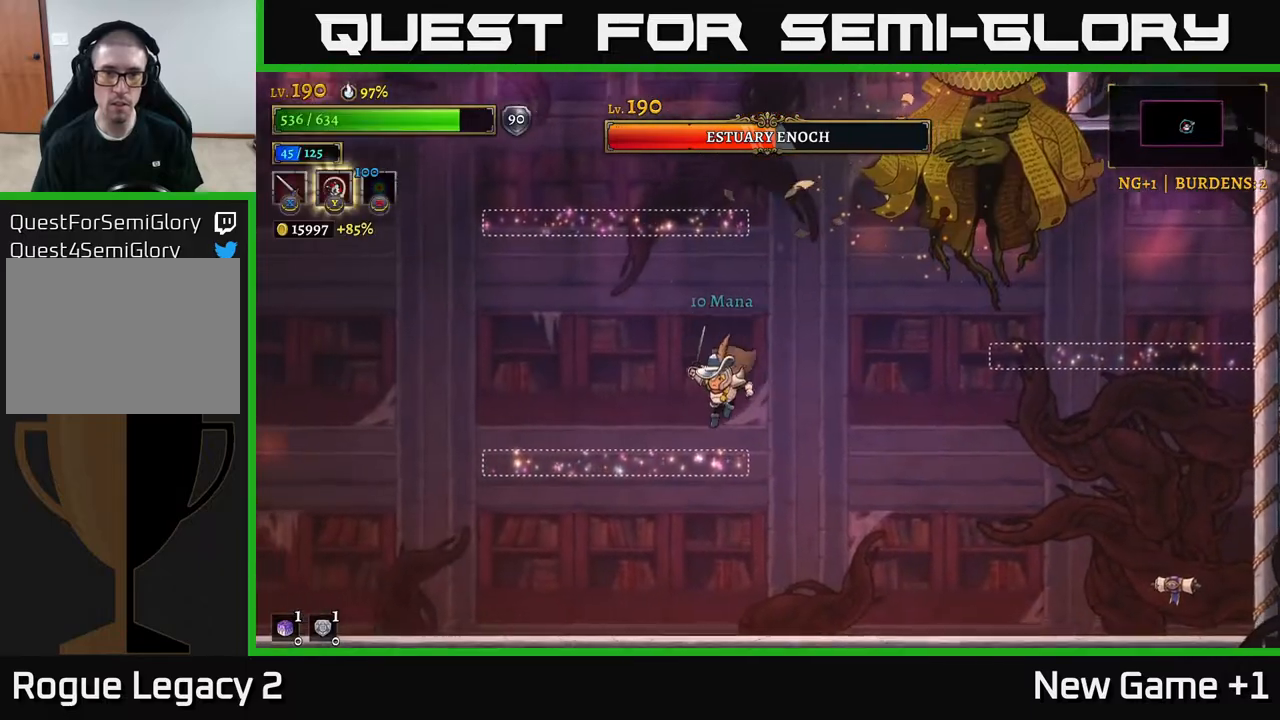
{"buttons": ["A"], "left_stick": "right", "right_stick": "center", "events": [[250, "A", "down"], [283, "left_stick", "right"], [433, "A", "up"], [483, "A", "down"]]}
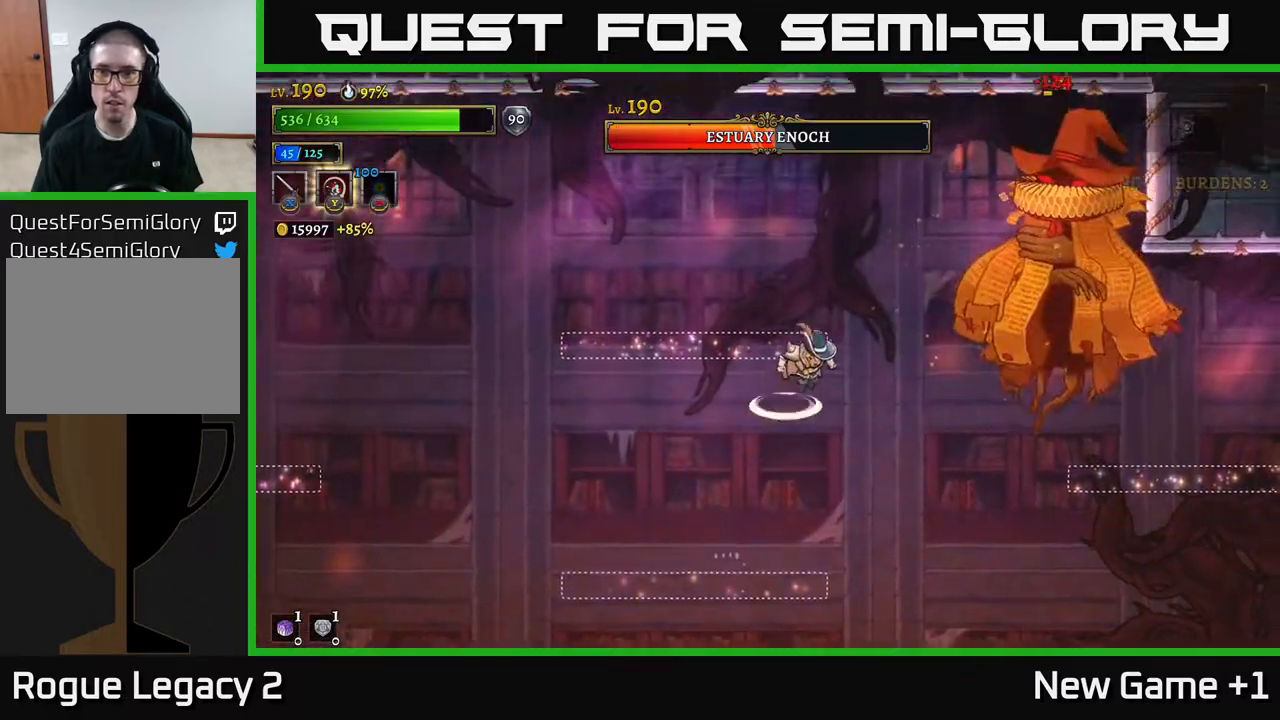
{"buttons": [], "left_stick": "center", "right_stick": "center", "events": [[33, "X", "down"], [183, "left_stick", "center"], [200, "X", "up"], [317, "X", "down"], [350, "A", "up"], [483, "X", "up"]]}
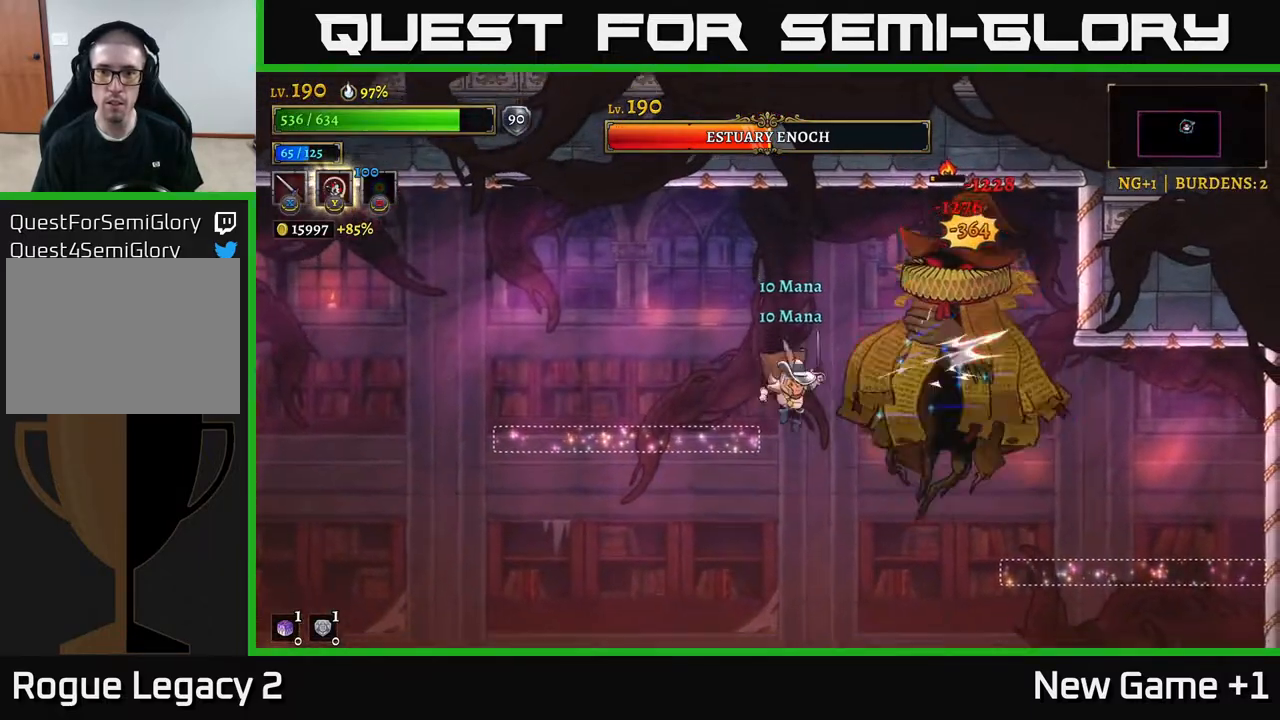
{"buttons": ["X"], "left_stick": "center", "right_stick": "center", "events": [[83, "A", "down"], [83, "X", "down"], [117, "X", "up"], [133, "X", "down"], [250, "A", "up"], [300, "X", "up"], [400, "X", "down"]]}
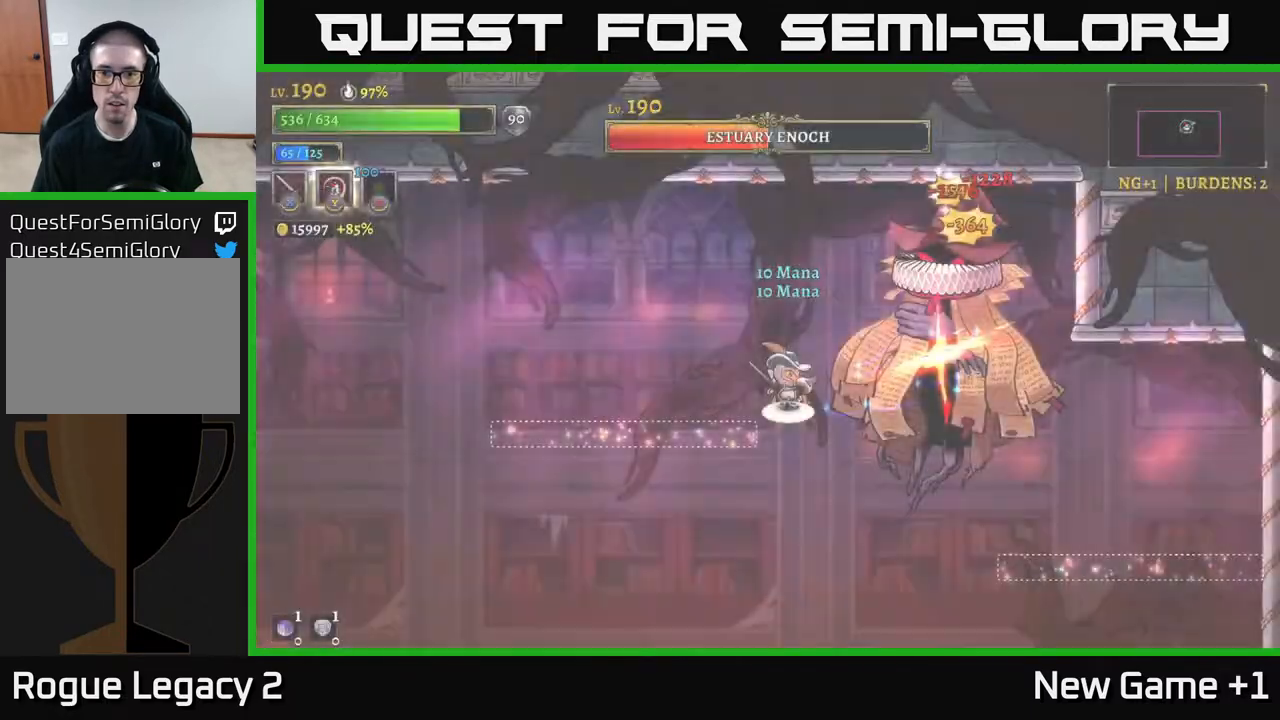
{"buttons": ["A"], "left_stick": "center", "right_stick": "center", "events": [[33, "A", "down"], [33, "X", "up"], [183, "X", "down"], [200, "A", "up"], [267, "X", "up"], [283, "A", "down"], [383, "X", "down"], [500, "X", "up"]]}
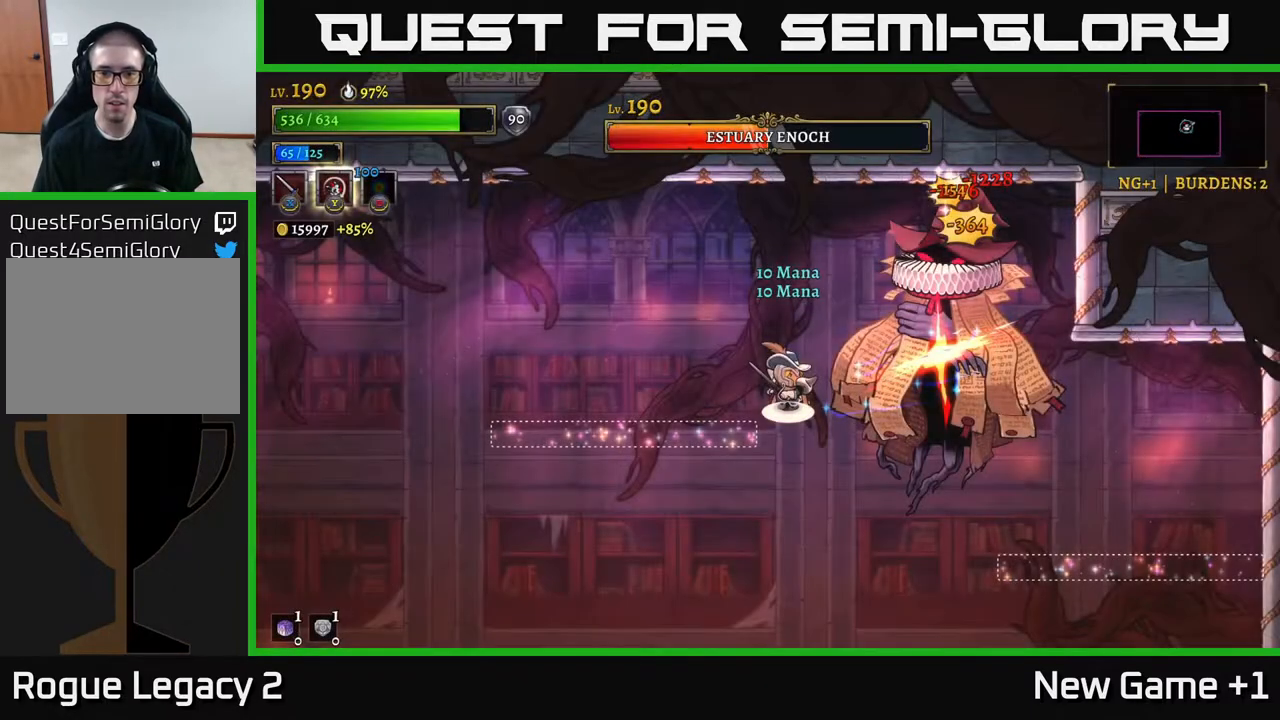
{"buttons": ["A"], "left_stick": "left", "right_stick": "center", "events": [[67, "A", "up"], [100, "X", "down"], [217, "X", "up"], [233, "A", "down"], [333, "A", "up"], [333, "X", "down"], [500, "A", "down"], [500, "X", "up"], [500, "left_stick", "left"]]}
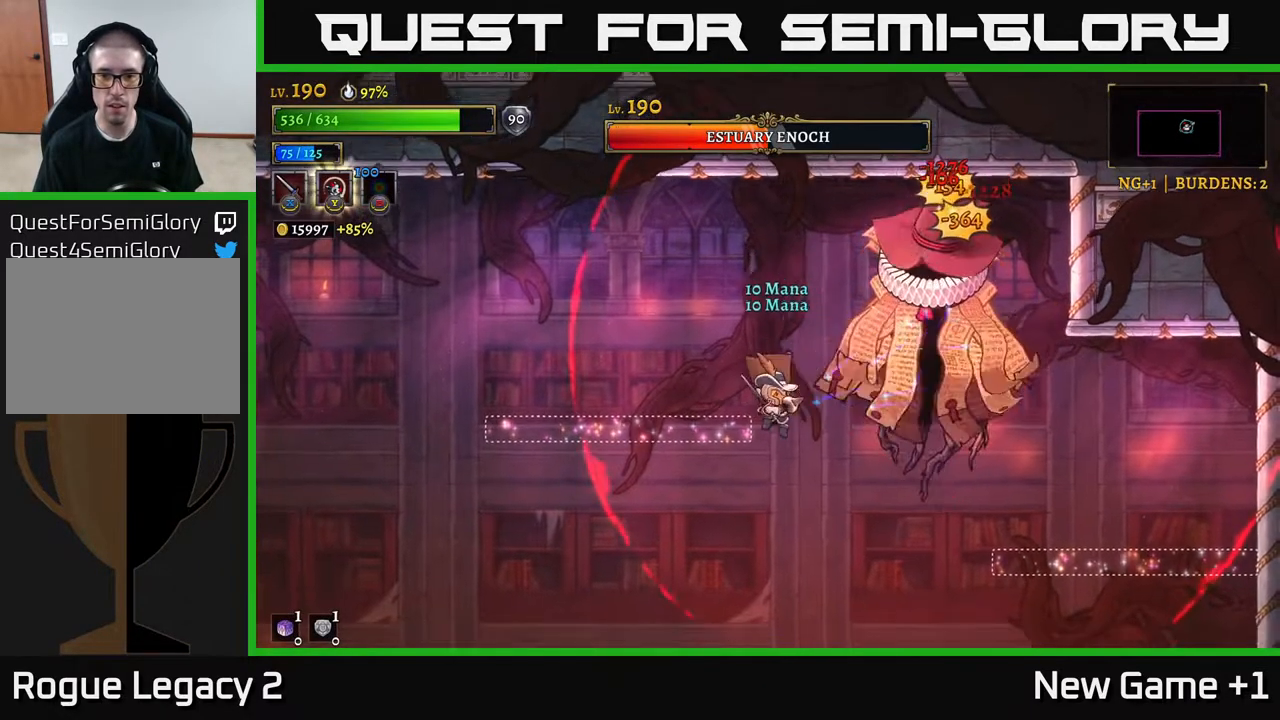
{"buttons": [], "left_stick": "left", "right_stick": "center", "events": [[167, "A", "up"]]}
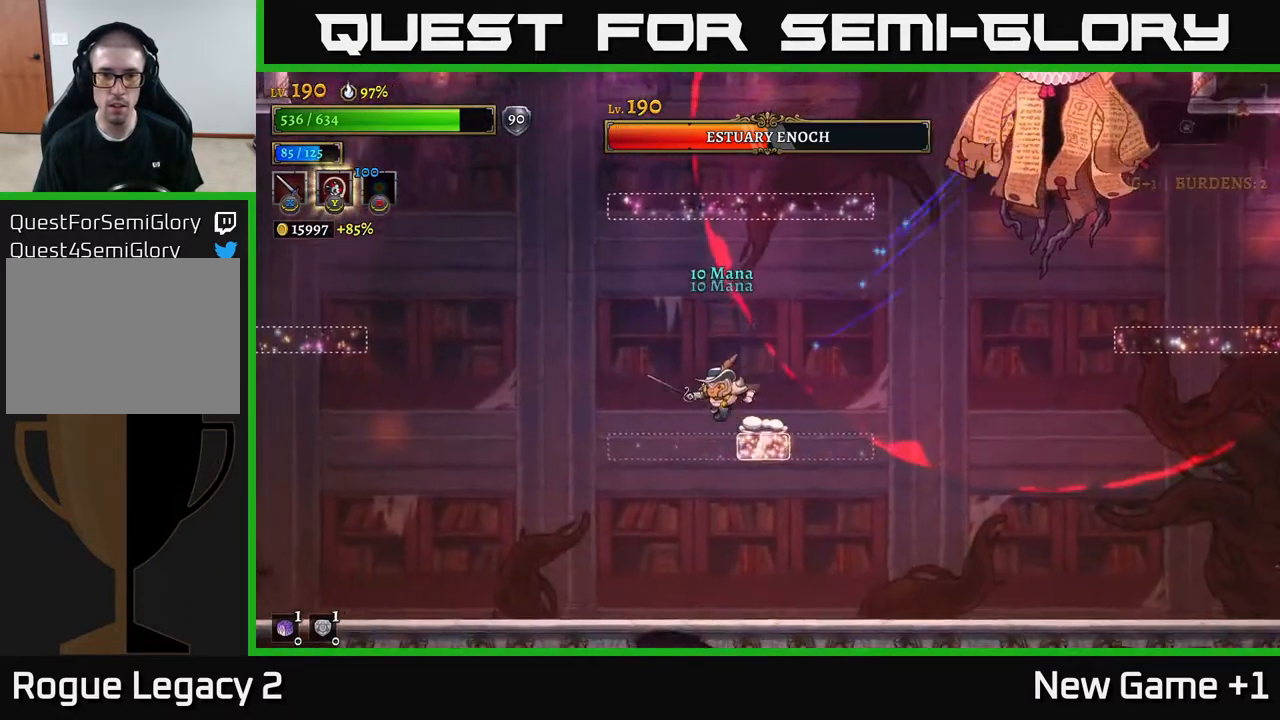
{"buttons": ["A"], "left_stick": "right", "right_stick": "center", "events": [[33, "A", "down"], [267, "A", "up"], [300, "A", "down"], [467, "left_stick", "right"]]}